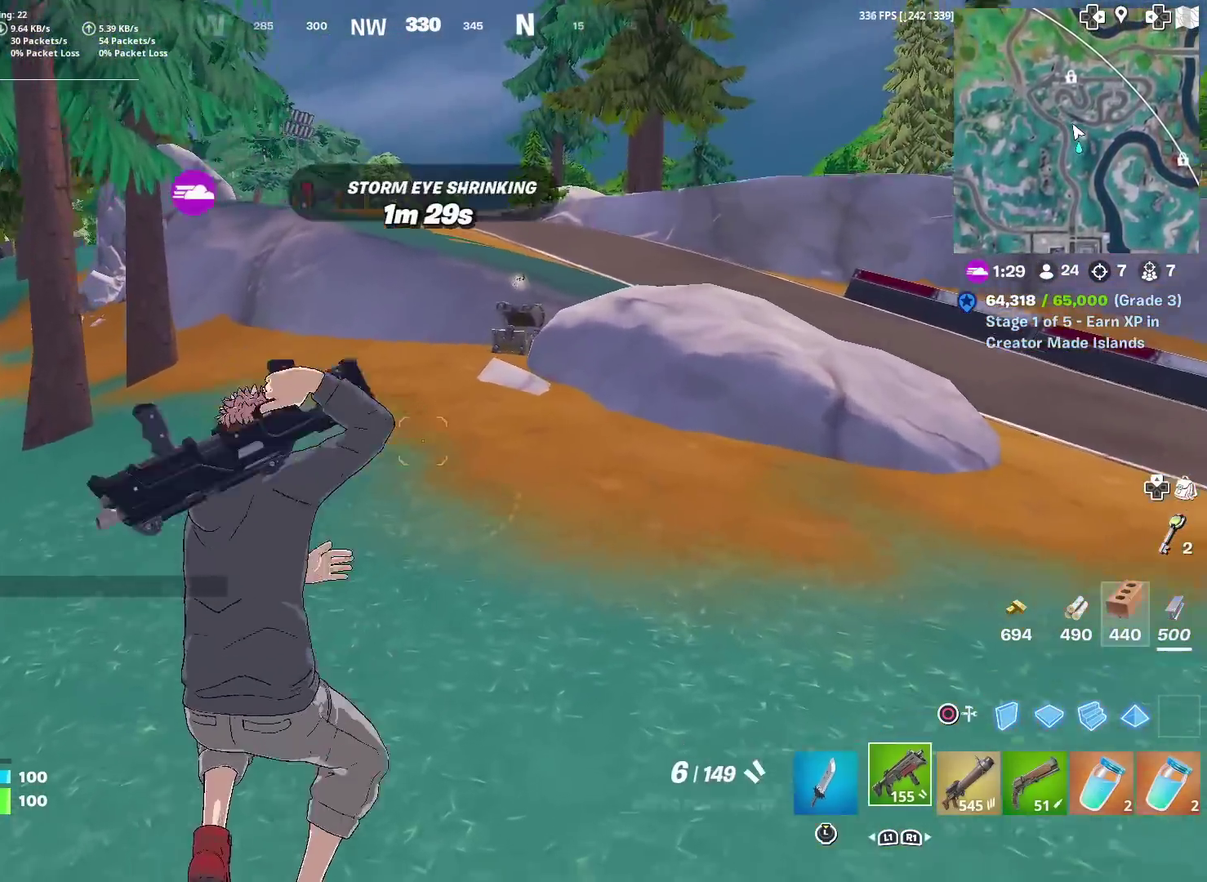
Gameplay with a controller (PlayStation layout); each line is a JSON object with the inputs held at the frame after it (dt_ms = milliseconds from this image to that frame). "events" lists button and stick changes between this image and that frame as [ms after this image, input, new state], when the widget could be followed in between. Not read: TOUCHPAD.
{"dt_ms": 601, "buttons": [], "left_stick": "up", "right_stick": "center", "events": [[367, "right_stick", "up"], [467, "right_stick", "center"]]}
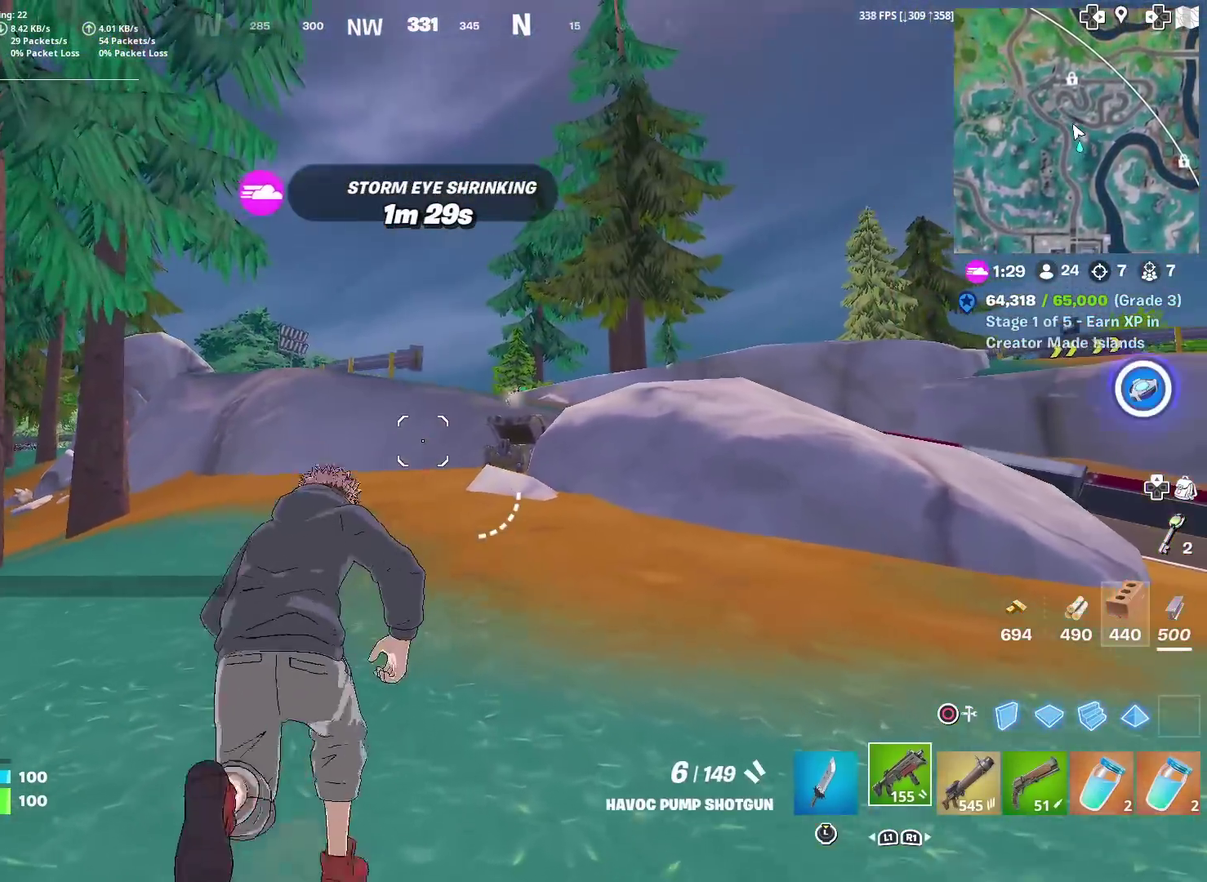
{"dt_ms": 400, "buttons": [], "left_stick": "up", "right_stick": "center", "events": []}
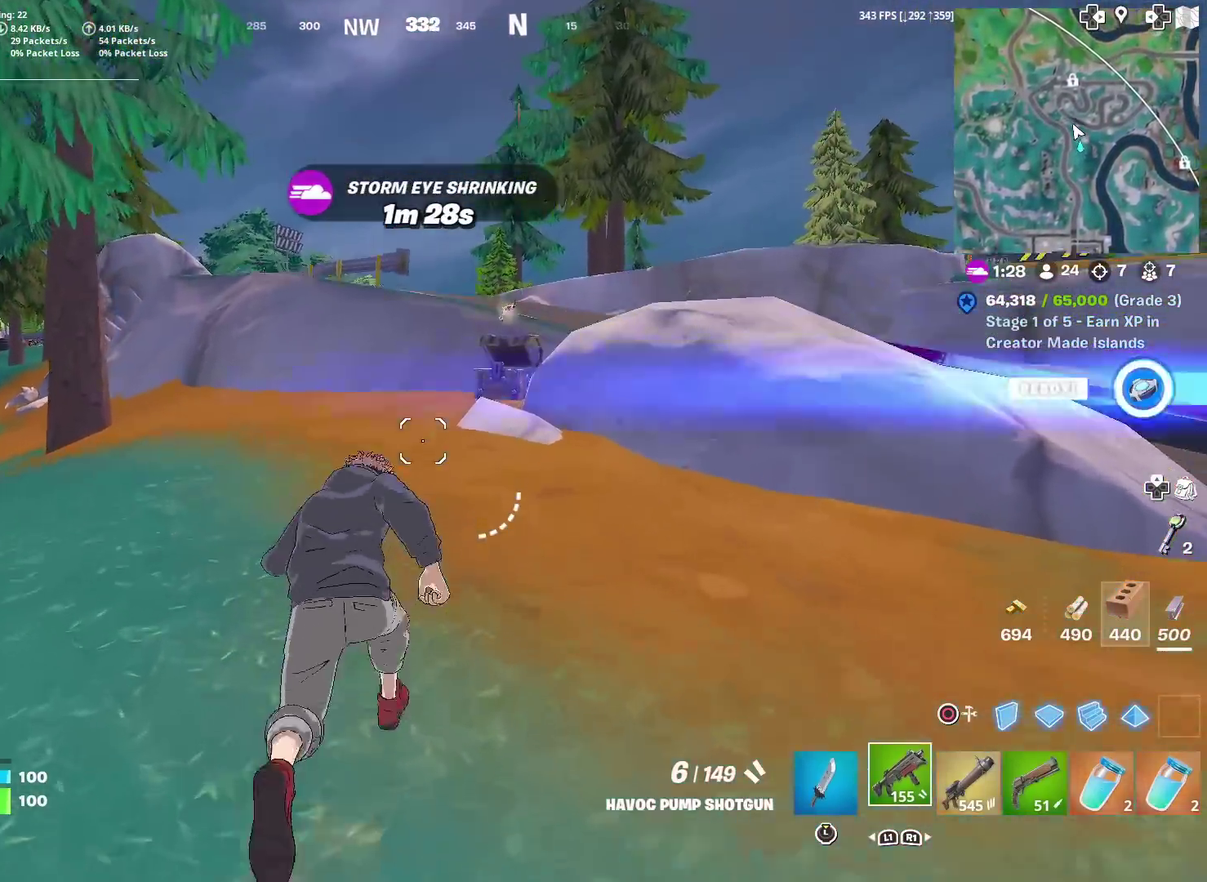
{"dt_ms": 501, "buttons": [], "left_stick": "up", "right_stick": "center", "events": []}
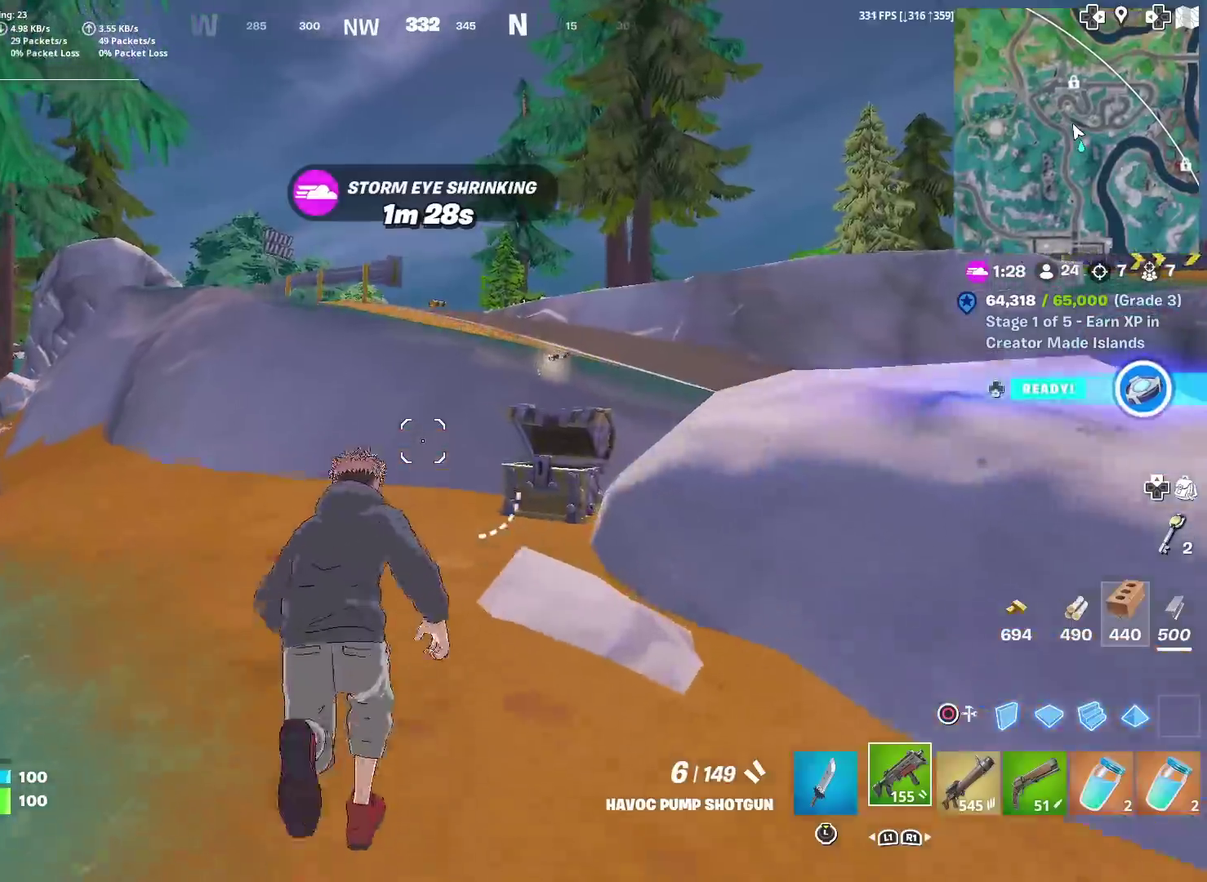
{"dt_ms": 500, "buttons": [], "left_stick": "up", "right_stick": "center", "events": [[250, "CROSS", "down"], [367, "CROSS", "up"]]}
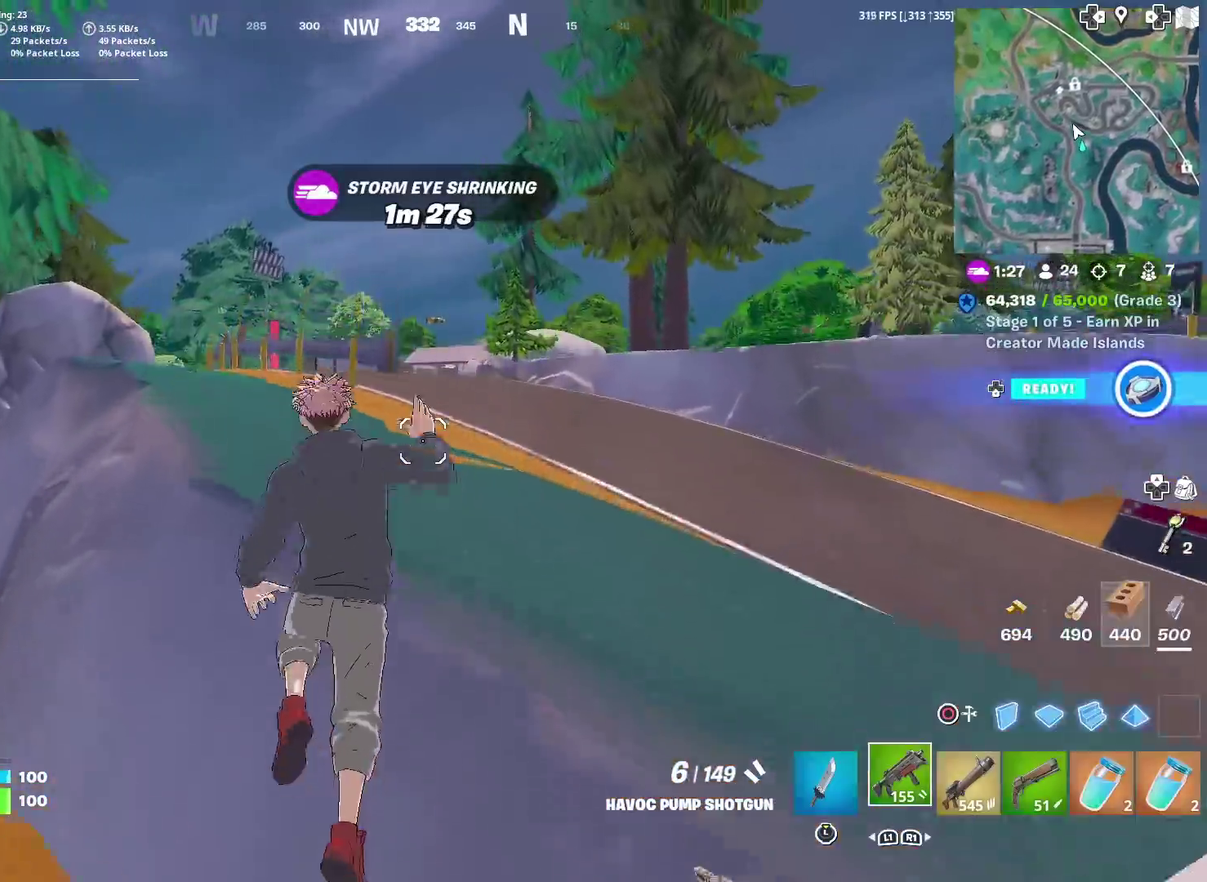
{"dt_ms": 501, "buttons": [], "left_stick": "up", "right_stick": "center", "events": []}
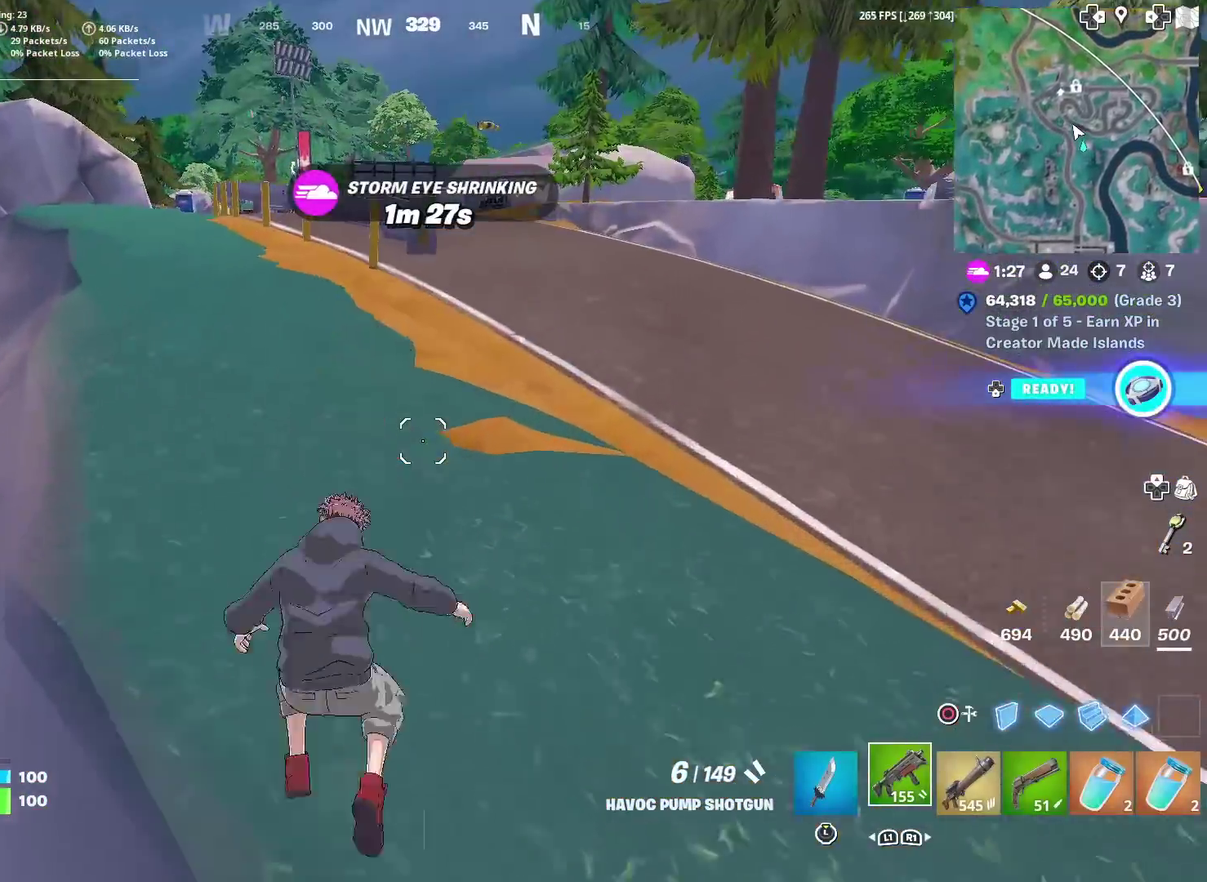
{"dt_ms": 500, "buttons": [], "left_stick": "up", "right_stick": "center", "events": []}
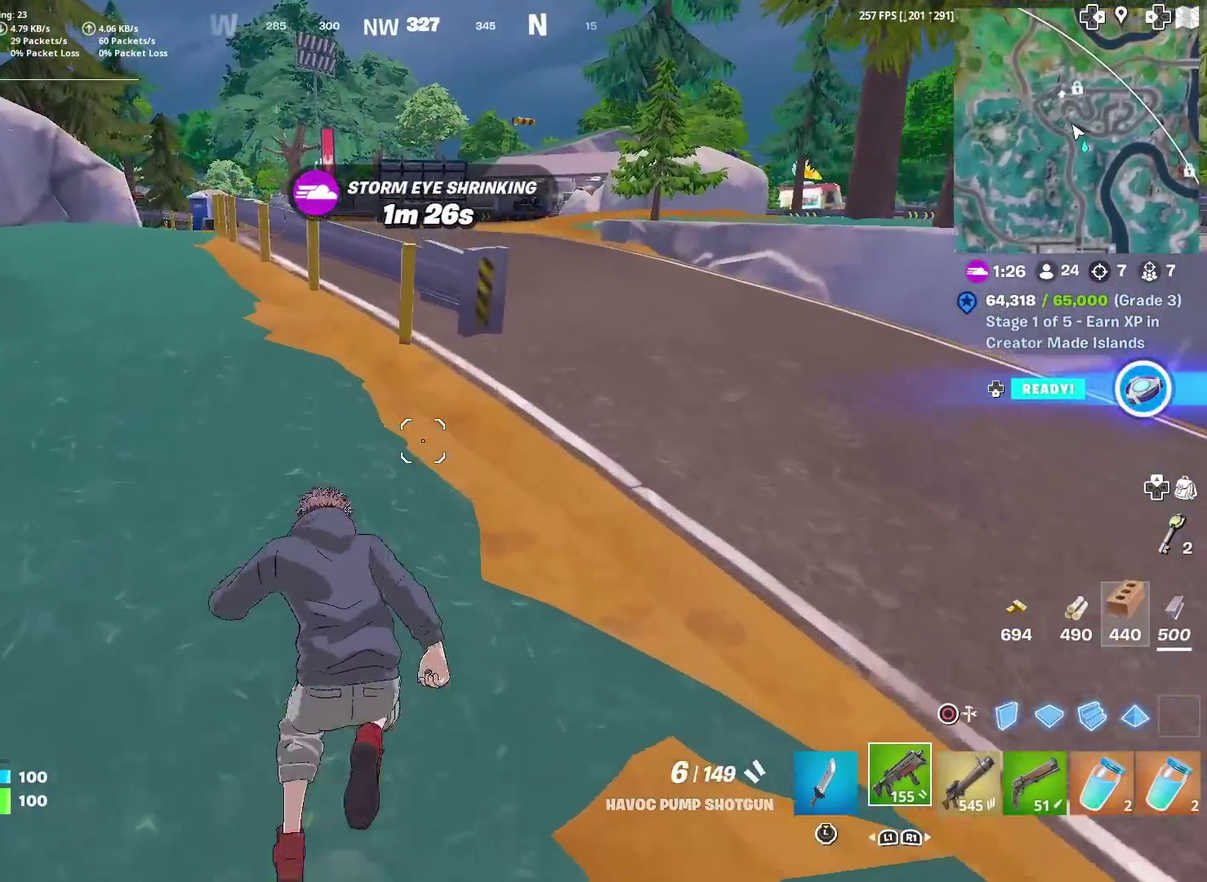
{"dt_ms": 401, "buttons": ["CROSS"], "left_stick": "up", "right_stick": "center", "events": [[351, "CROSS", "down"]]}
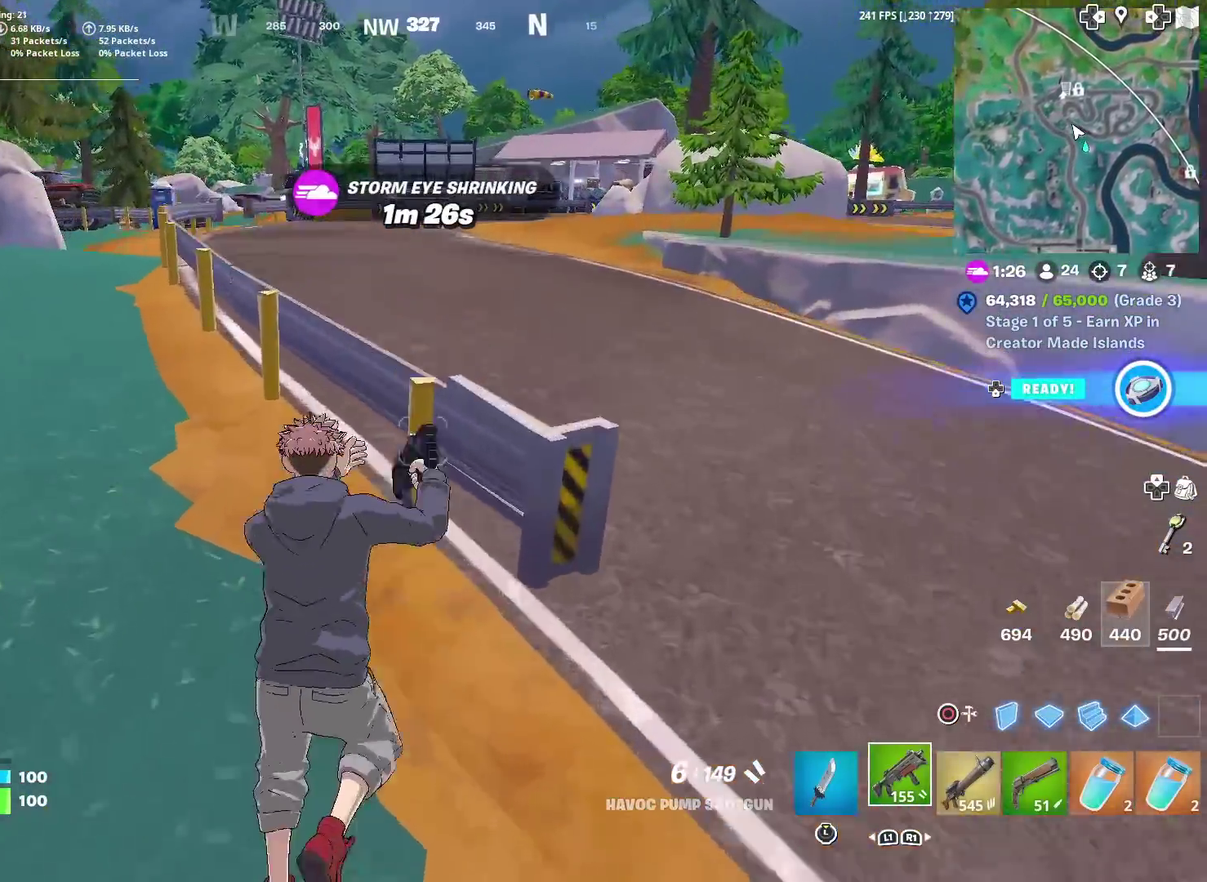
{"dt_ms": 584, "buttons": [], "left_stick": "up", "right_stick": "center", "events": [[33, "CROSS", "up"], [317, "right_stick", "up-left"], [367, "right_stick", "center"]]}
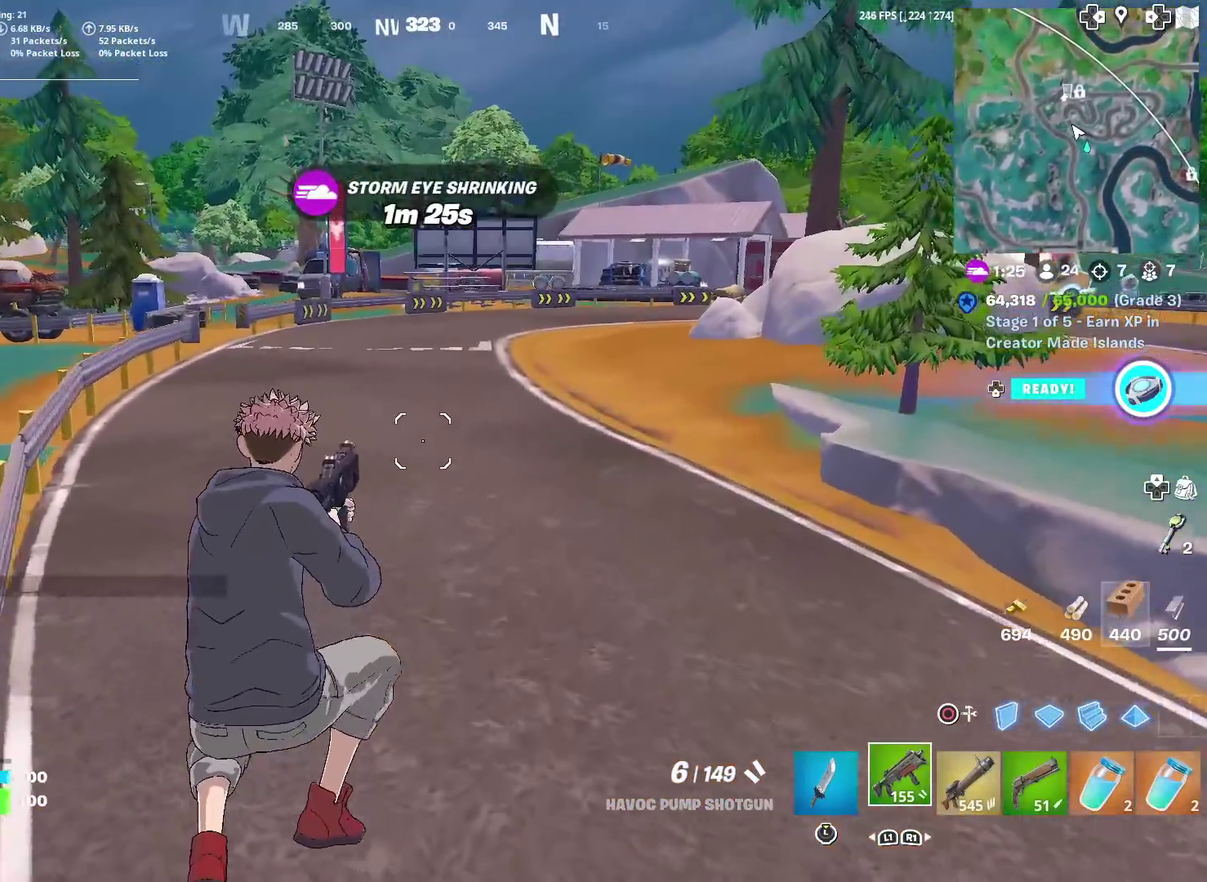
{"dt_ms": 400, "buttons": [], "left_stick": "up", "right_stick": "center", "events": [[100, "R1", "down"], [150, "R1", "up"], [233, "R1", "down"], [300, "R1", "up"]]}
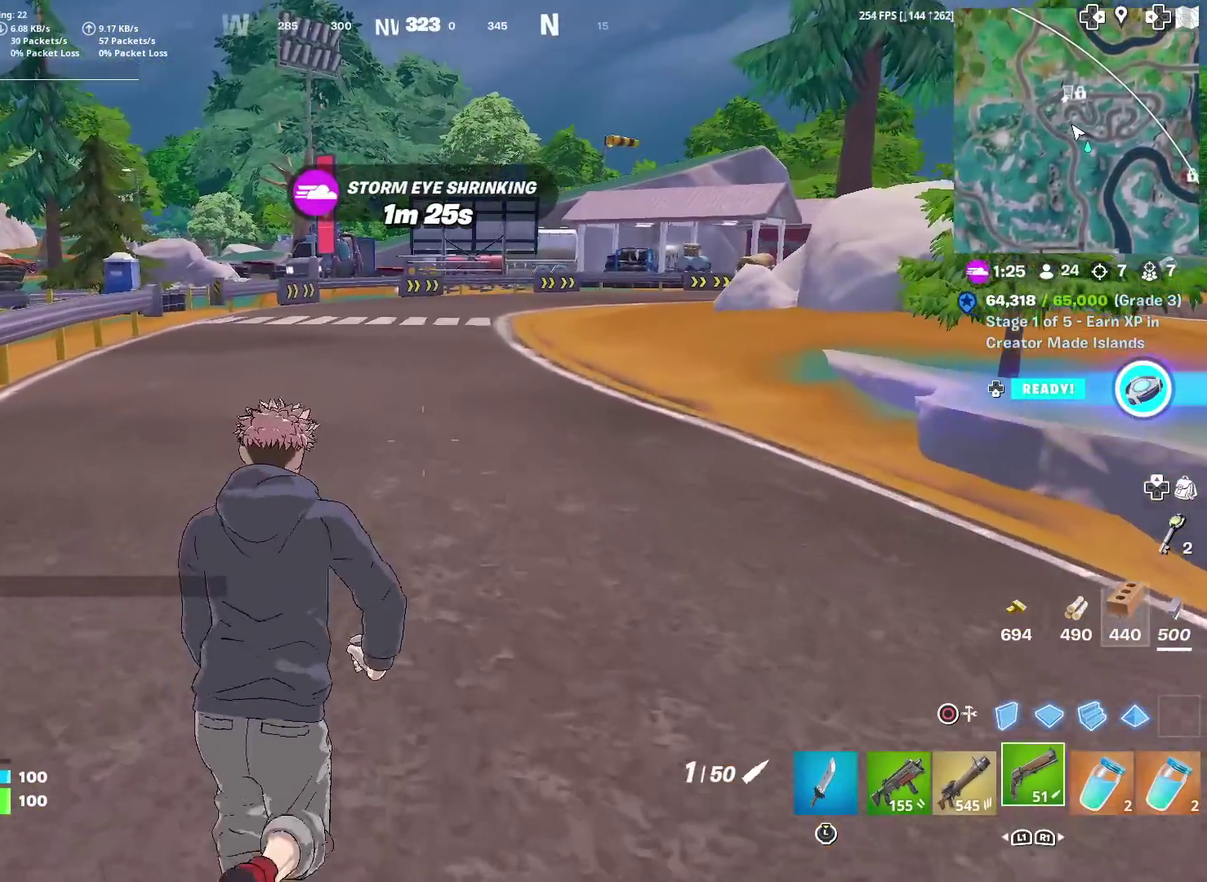
{"dt_ms": 601, "buttons": [], "left_stick": "up-left", "right_stick": "right", "events": [[117, "SQUARE", "down"], [183, "SQUARE", "up"], [284, "SQUARE", "down"], [384, "SQUARE", "up"], [500, "SQUARE", "down"], [567, "right_stick", "right"], [584, "SQUARE", "up"], [601, "left_stick", "up-left"]]}
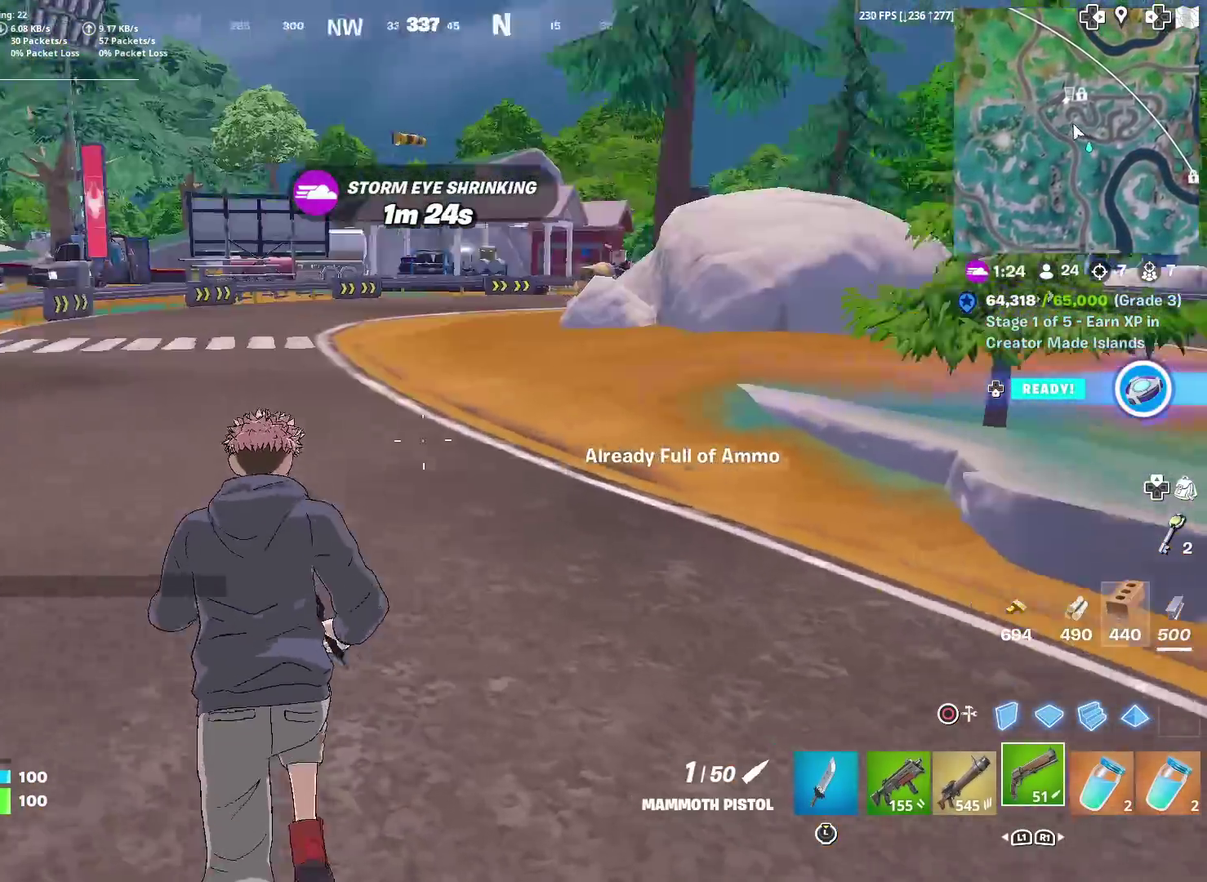
{"dt_ms": 300, "buttons": [], "left_stick": "up-left", "right_stick": "center", "events": [[116, "right_stick", "center"]]}
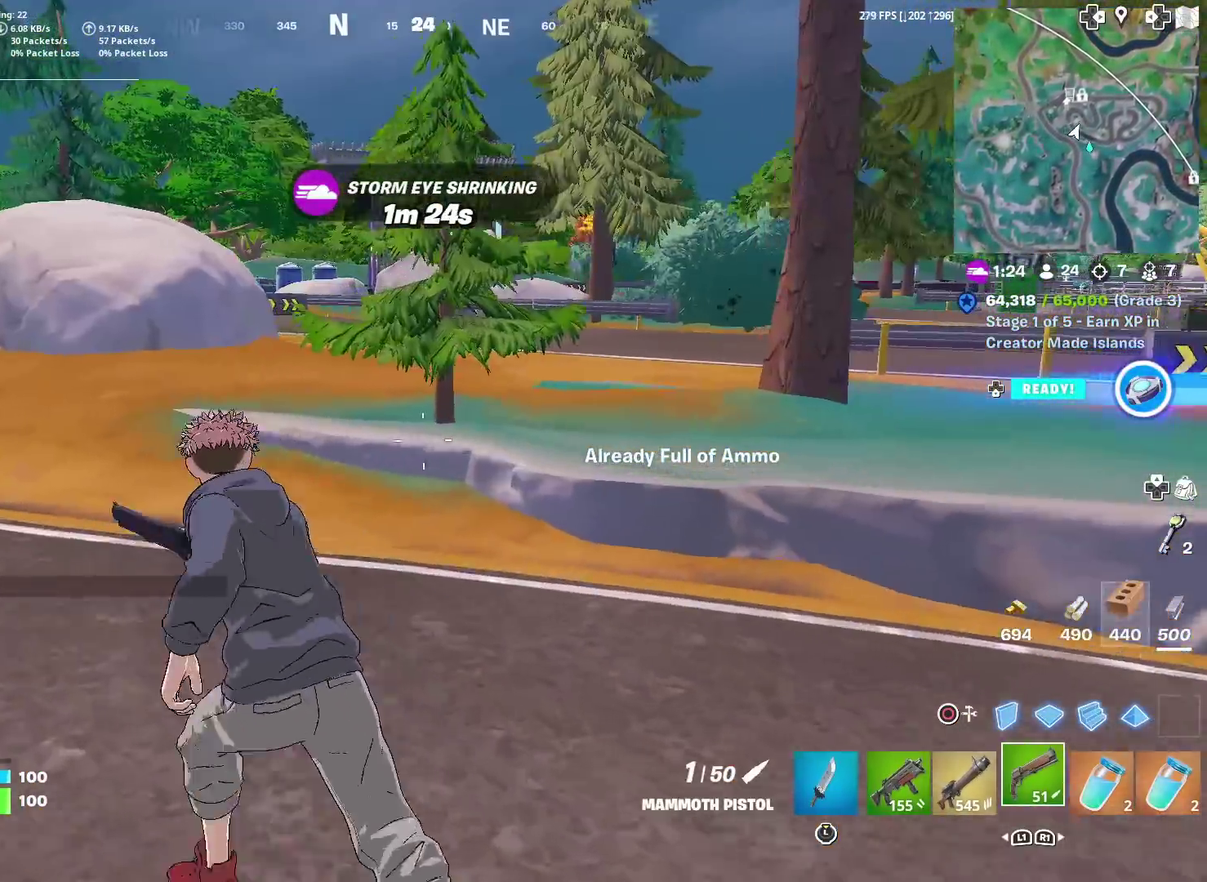
{"dt_ms": 701, "buttons": ["L1"], "left_stick": "up-left", "right_stick": "center", "events": [[33, "CROSS", "down"], [150, "CROSS", "up"], [534, "L1", "down"], [634, "L1", "up"], [701, "L1", "down"]]}
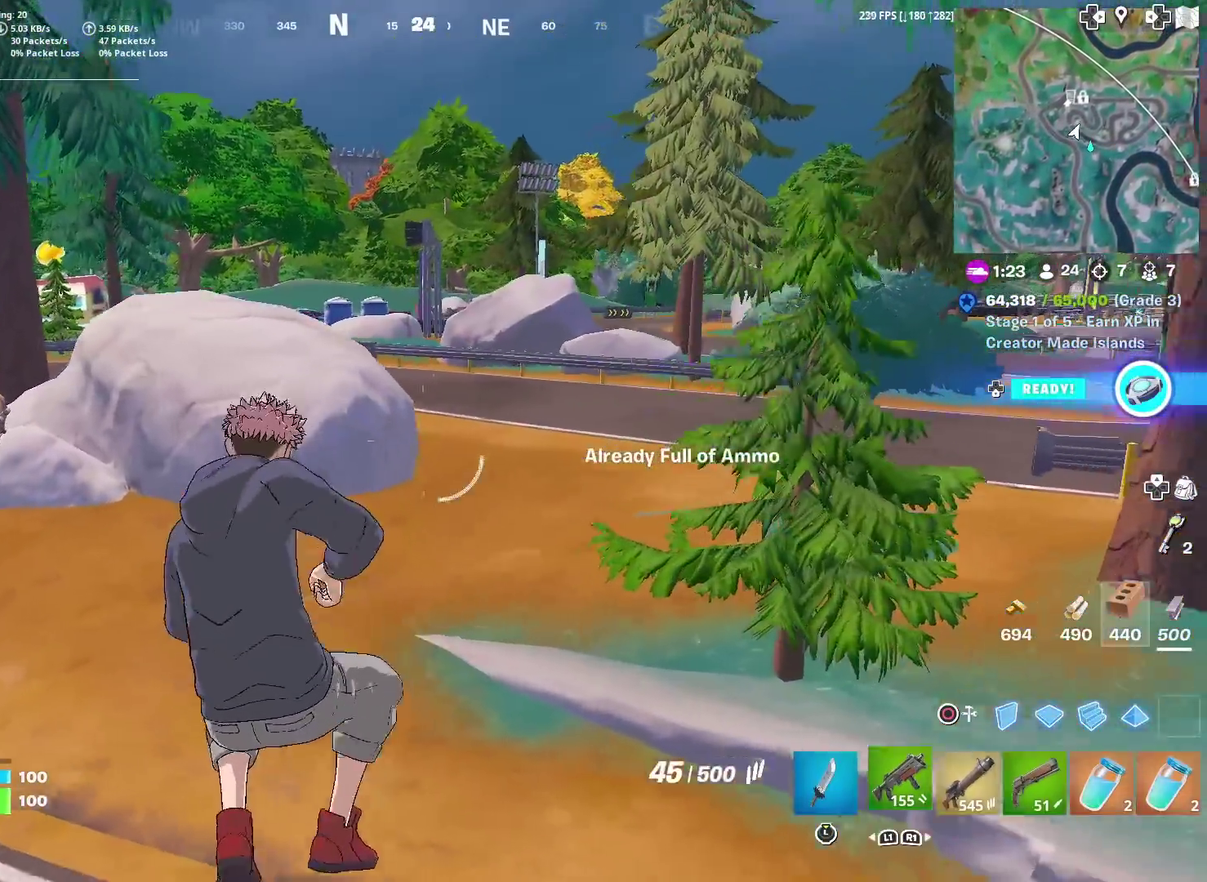
{"dt_ms": 300, "buttons": [], "left_stick": "up", "right_stick": "center", "events": [[83, "right_stick", "left"], [133, "L1", "up"], [183, "left_stick", "up"], [200, "right_stick", "center"]]}
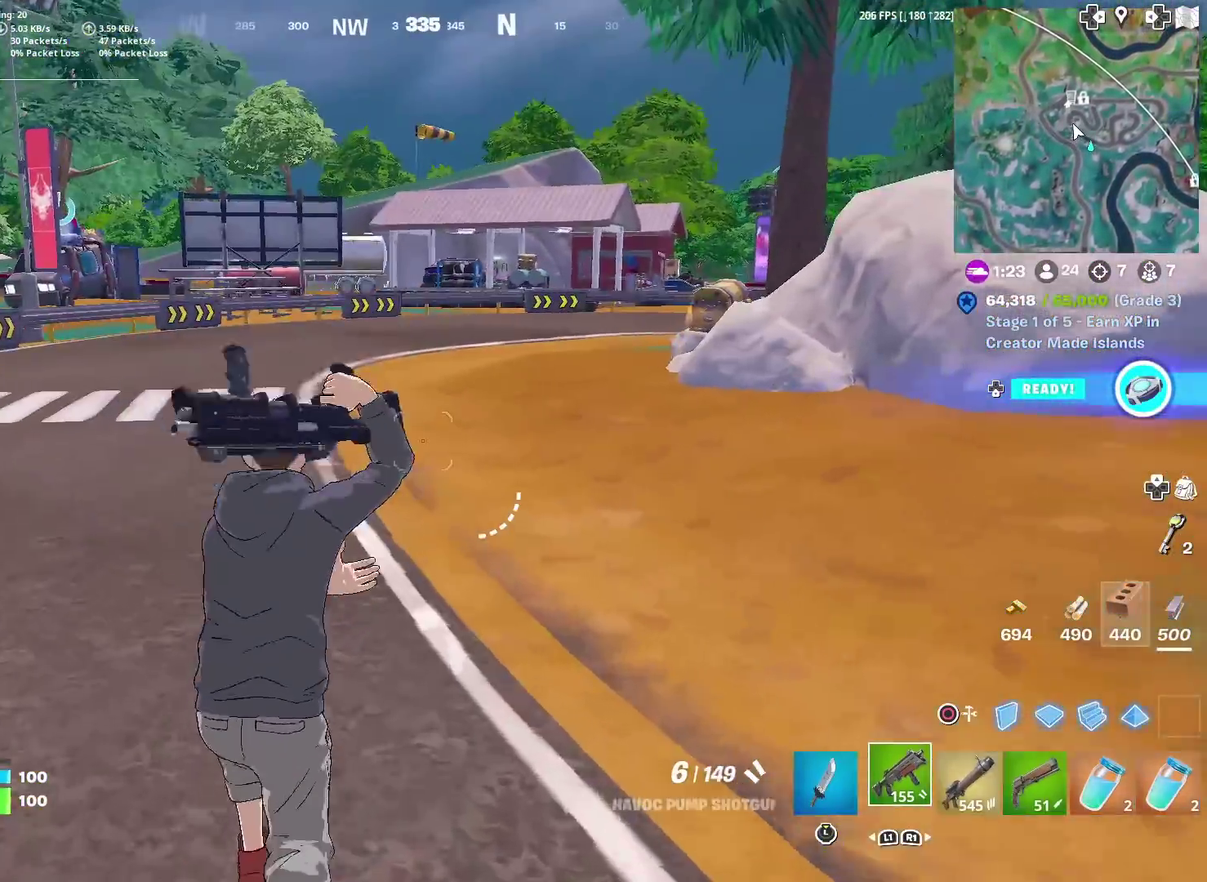
{"dt_ms": 901, "buttons": [], "left_stick": "up", "right_stick": "left", "events": [[534, "left_stick", "up-left"], [834, "left_stick", "up"], [901, "right_stick", "left"]]}
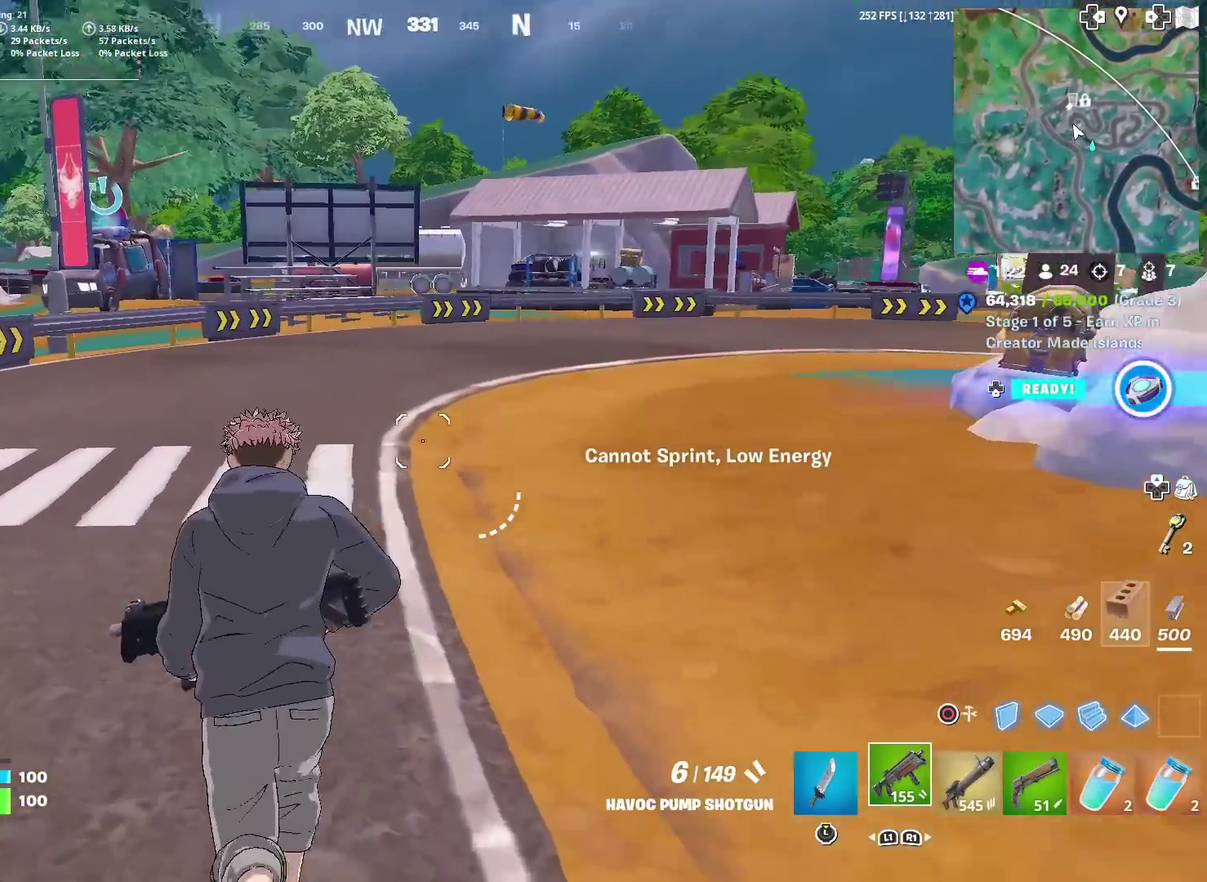
{"dt_ms": 300, "buttons": [], "left_stick": "up", "right_stick": "center", "events": [[83, "right_stick", "center"]]}
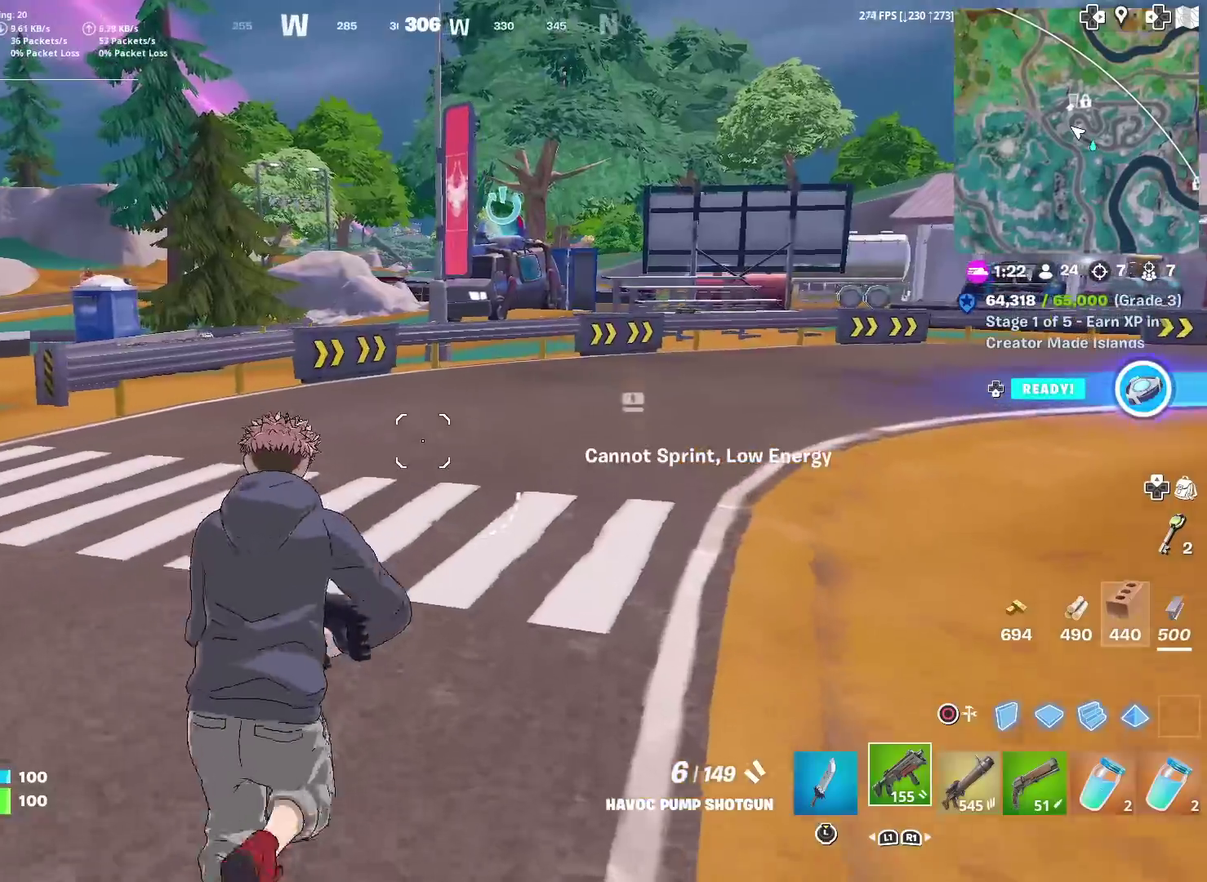
{"dt_ms": 601, "buttons": [], "left_stick": "up-right", "right_stick": "center", "events": [[334, "left_stick", "up-right"]]}
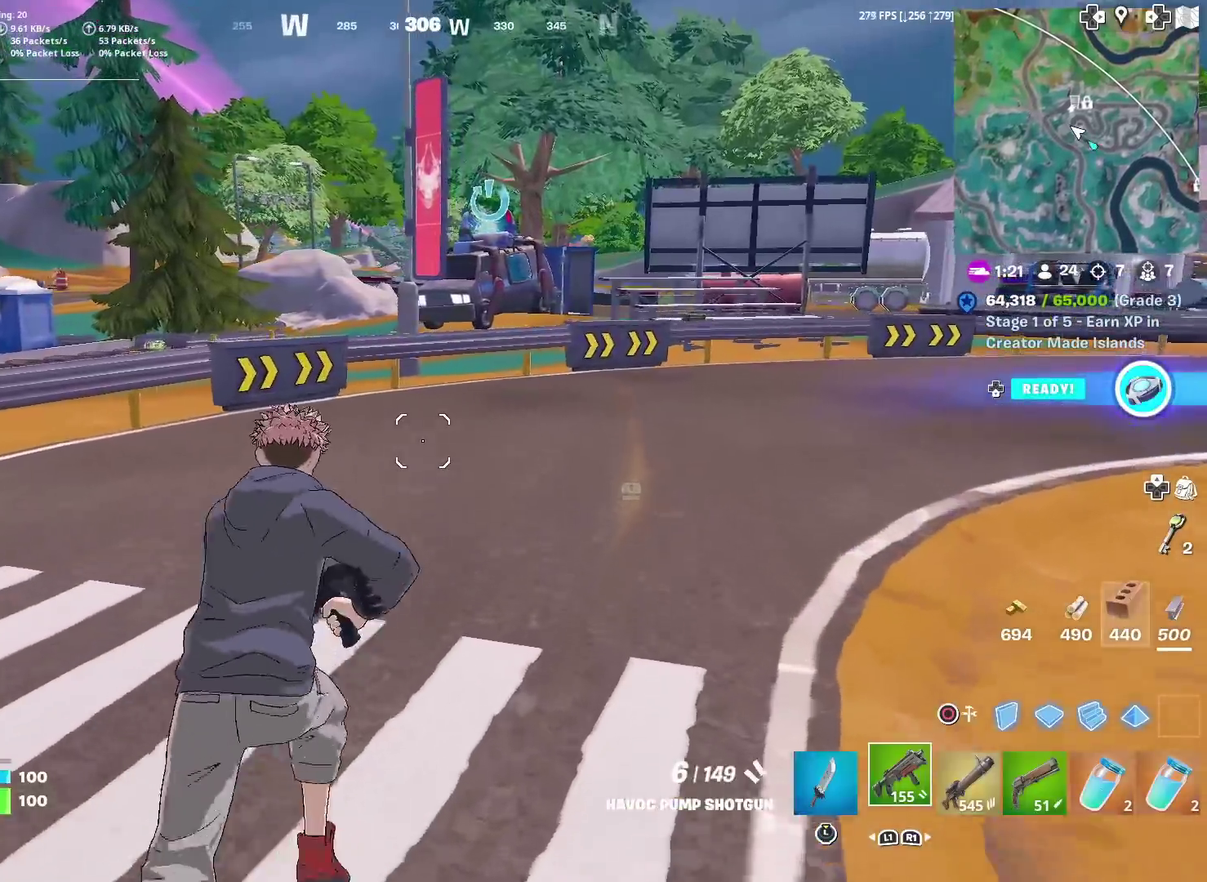
{"dt_ms": 400, "buttons": [], "left_stick": "up-left", "right_stick": "right", "events": [[217, "left_stick", "up"], [283, "right_stick", "right"], [383, "left_stick", "up-left"]]}
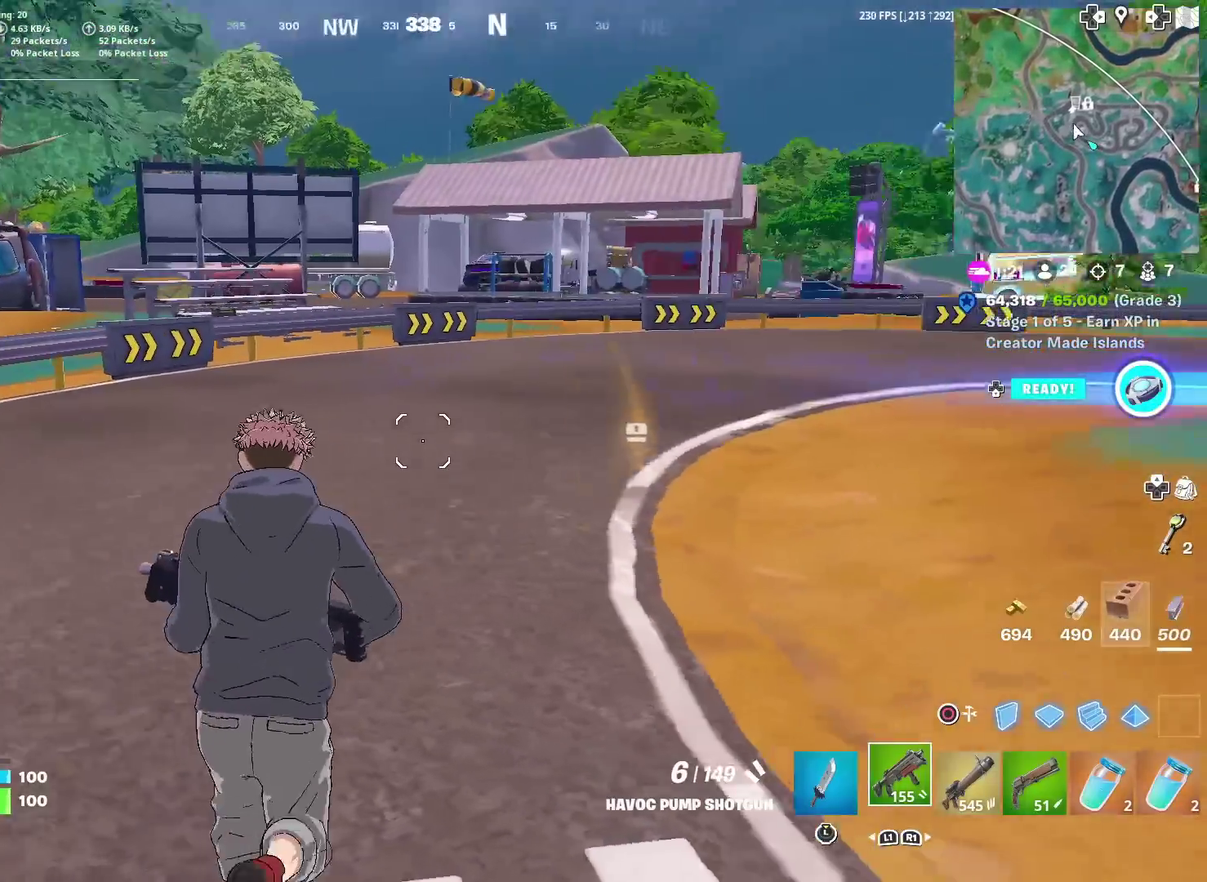
{"dt_ms": 601, "buttons": [], "left_stick": "up", "right_stick": "center", "events": [[17, "right_stick", "center"], [83, "right_stick", "left"], [200, "right_stick", "center"], [367, "right_stick", "left"], [517, "right_stick", "center"], [601, "left_stick", "up"]]}
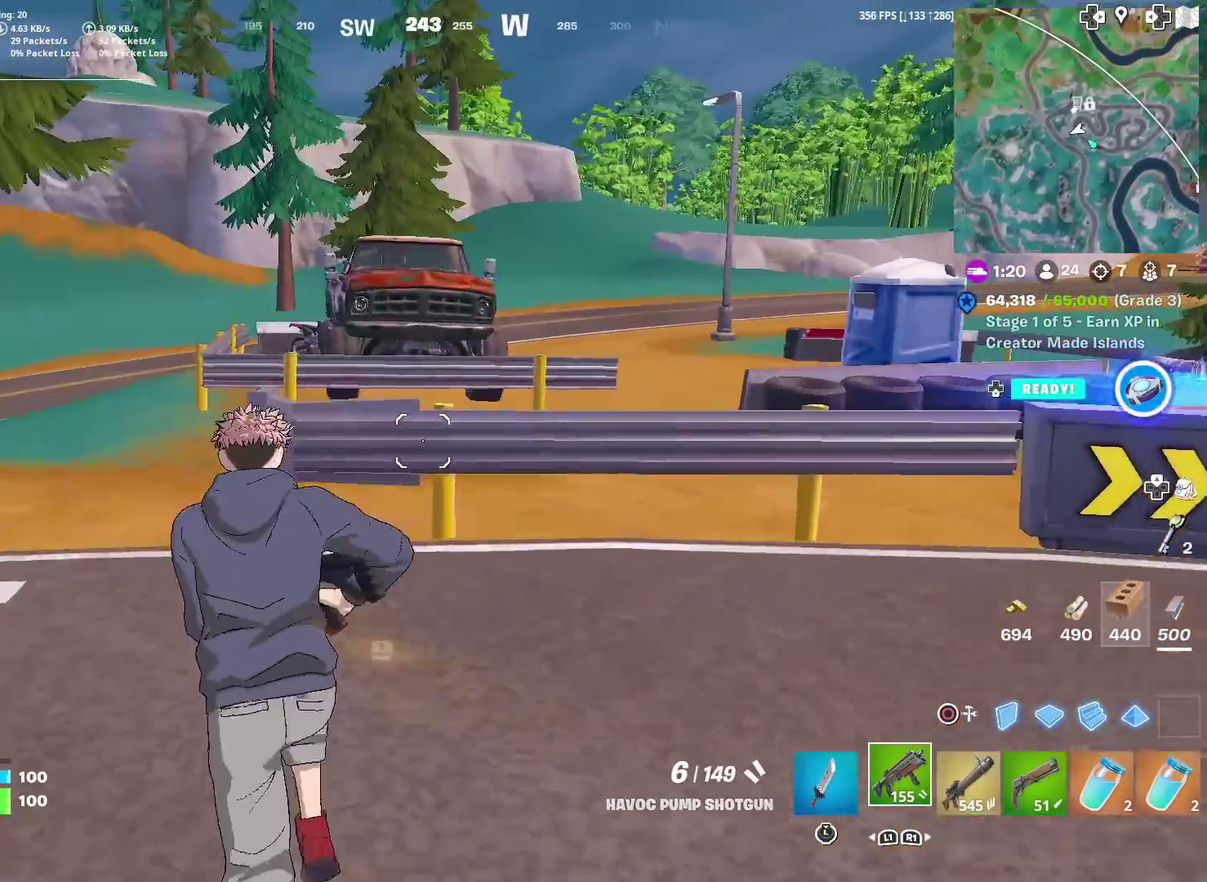
{"dt_ms": 400, "buttons": [], "left_stick": "up-right", "right_stick": "center", "events": [[200, "CROSS", "down"], [283, "CROSS", "up"], [383, "left_stick", "up-right"]]}
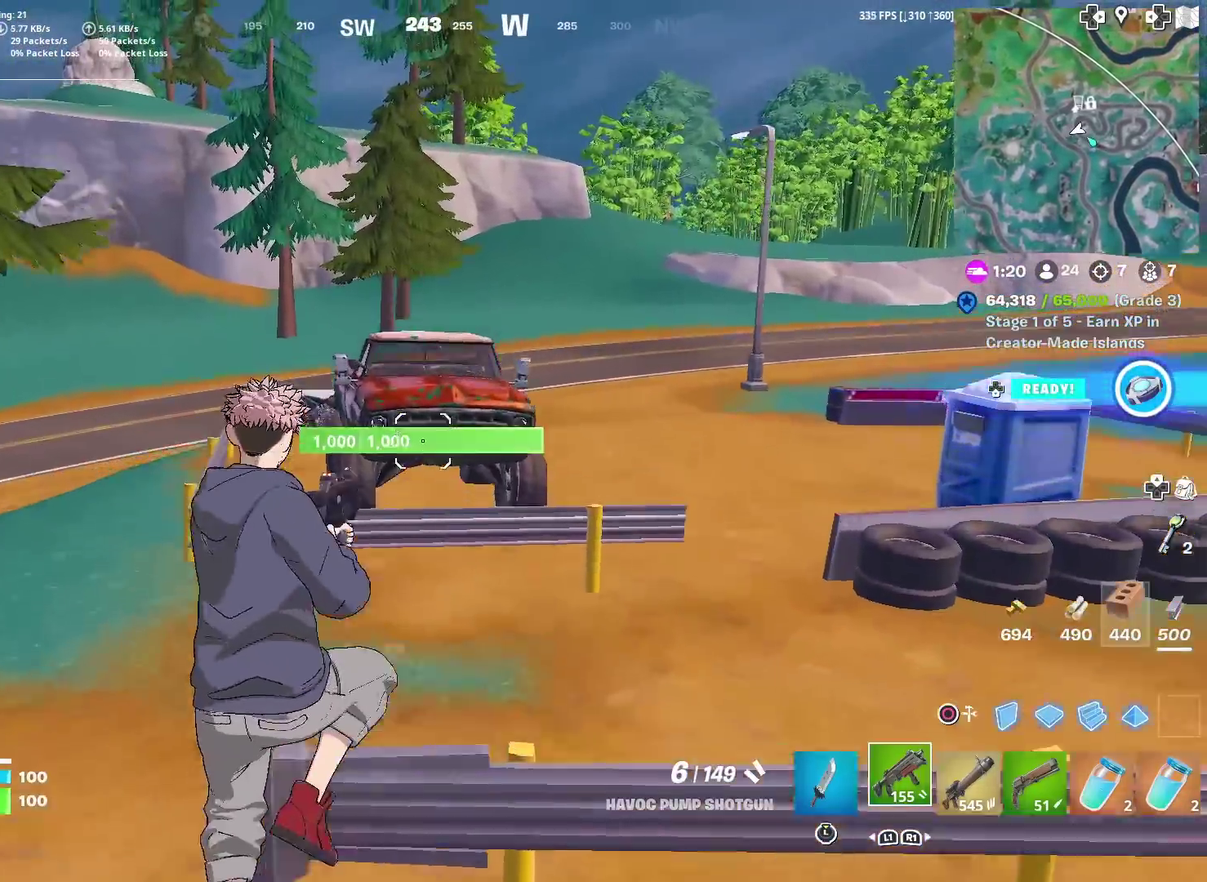
{"dt_ms": 501, "buttons": [], "left_stick": "up", "right_stick": "center", "events": [[434, "left_stick", "up"]]}
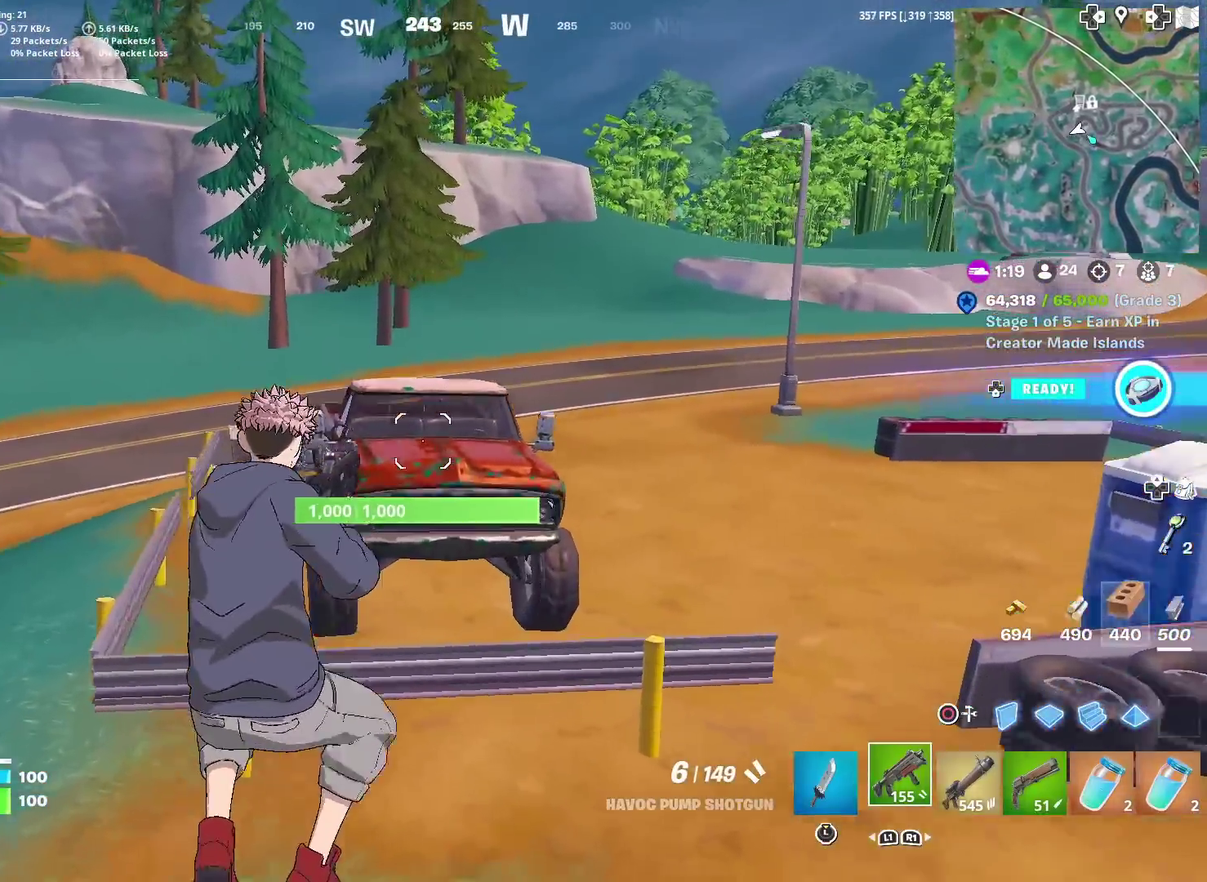
{"dt_ms": 500, "buttons": [], "left_stick": "up-left", "right_stick": "center", "events": [[100, "left_stick", "up-left"], [216, "CROSS", "down"], [333, "CROSS", "up"]]}
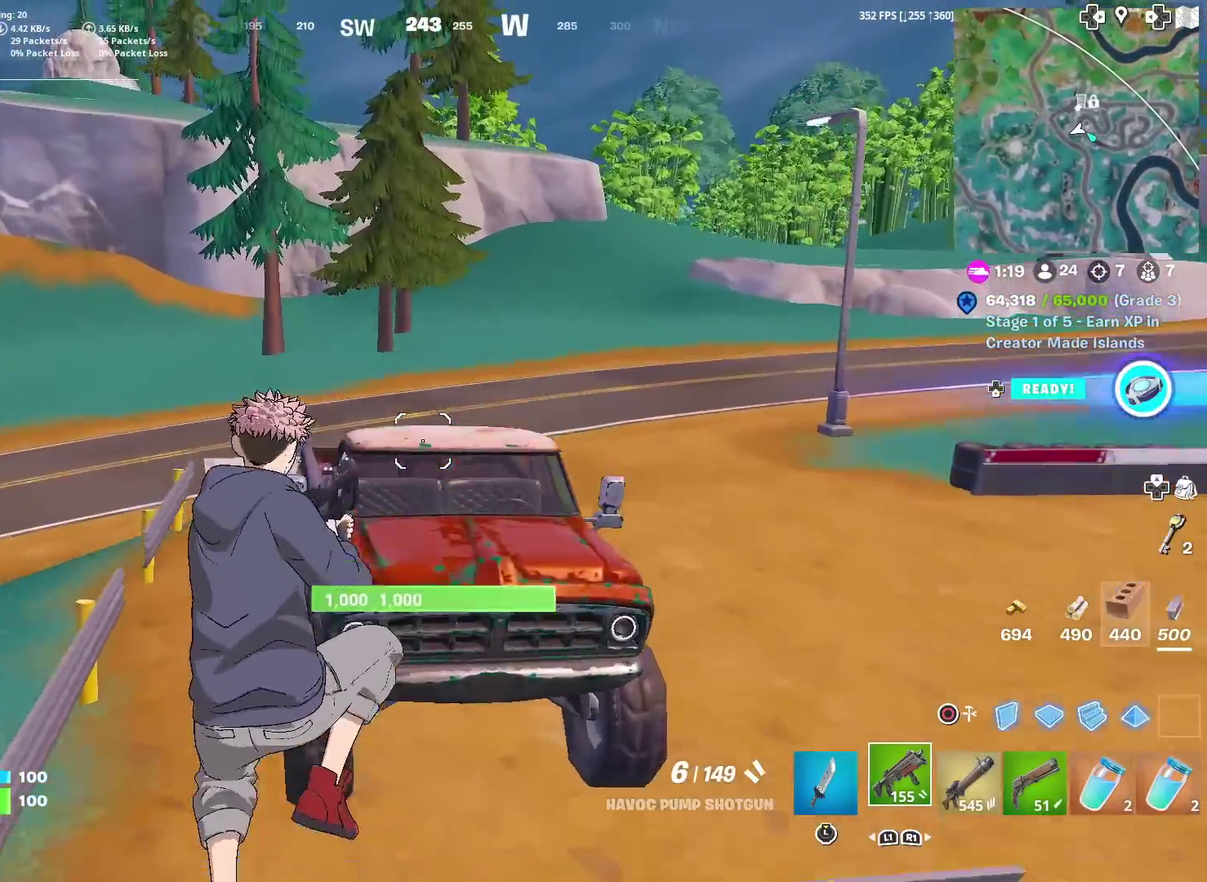
{"dt_ms": 501, "buttons": [], "left_stick": "up-left", "right_stick": "center", "events": []}
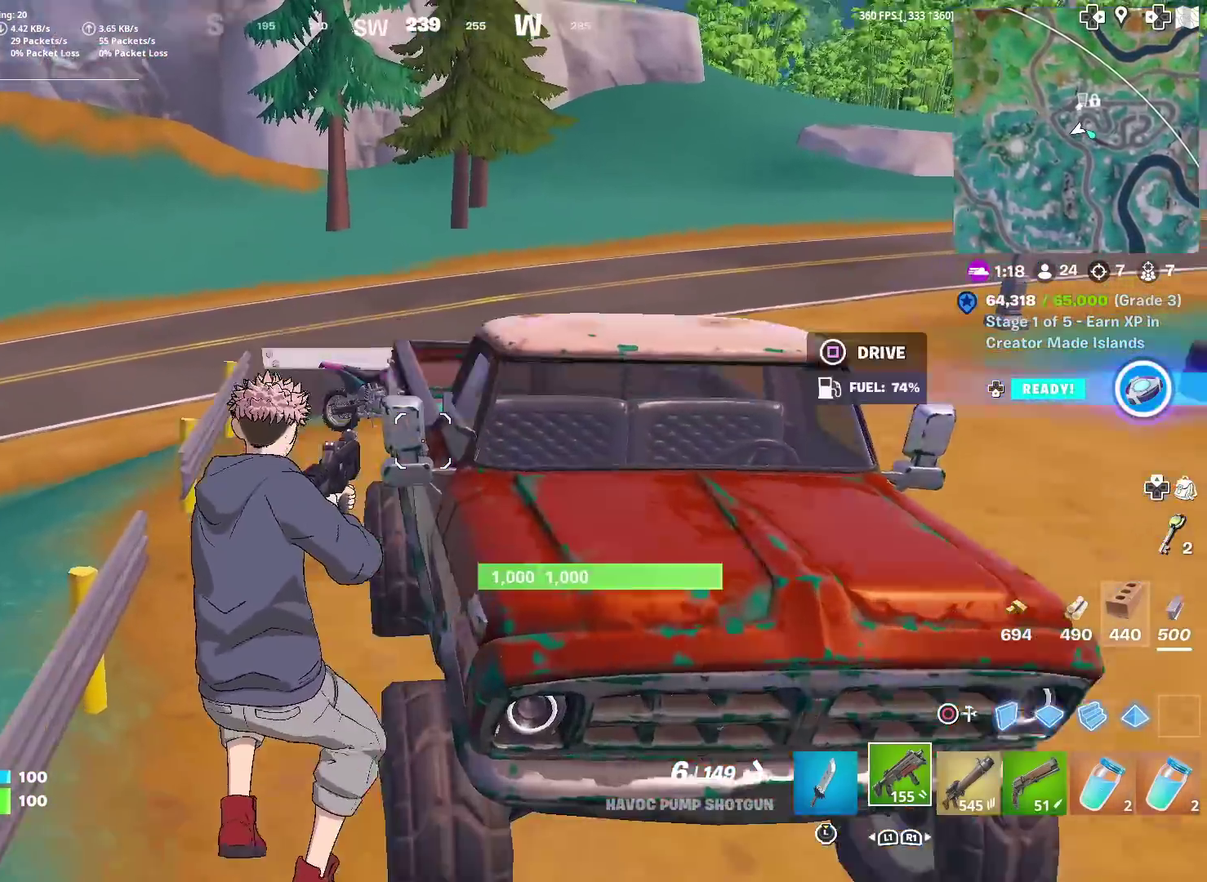
{"dt_ms": 500, "buttons": [], "left_stick": "up", "right_stick": "center", "events": [[183, "left_stick", "up"]]}
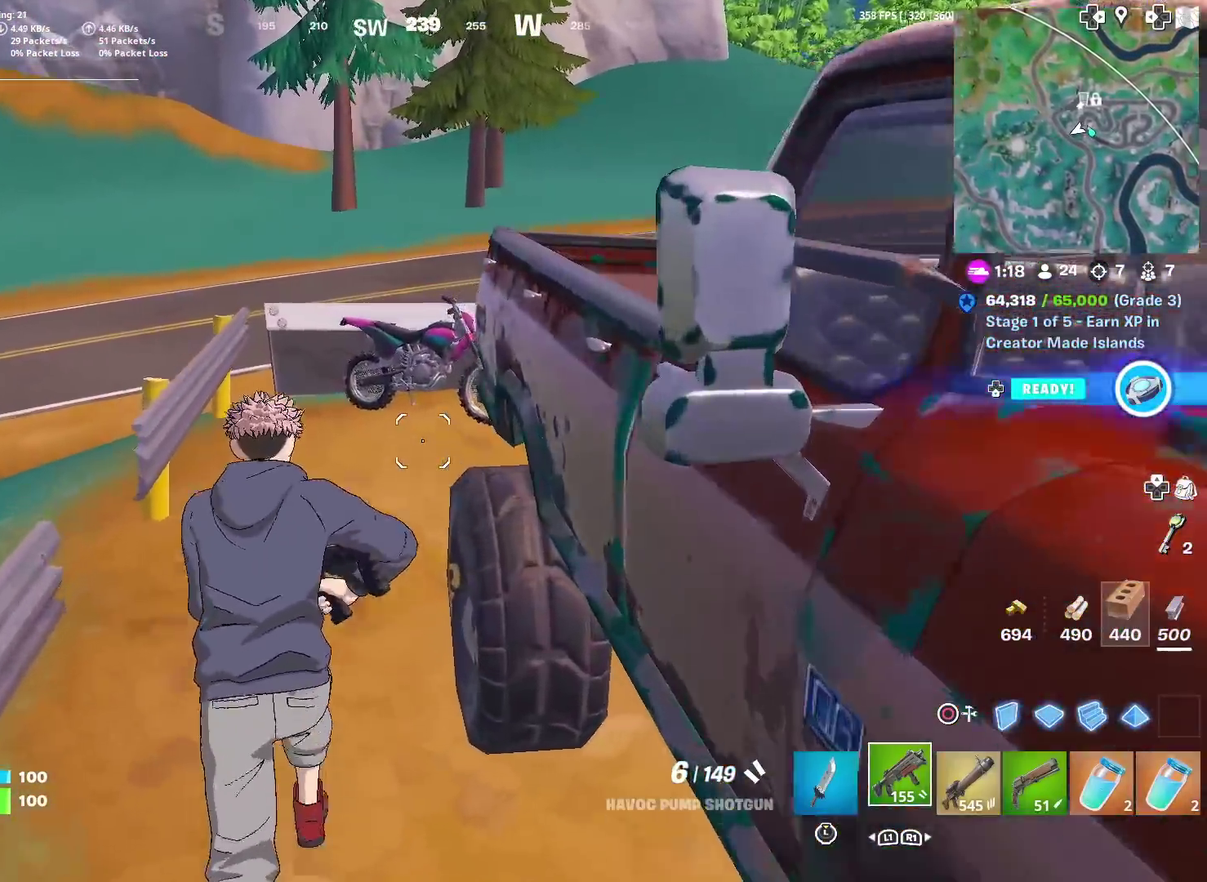
{"dt_ms": 400, "buttons": [], "left_stick": "up-left", "right_stick": "center", "events": [[284, "left_stick", "up-left"]]}
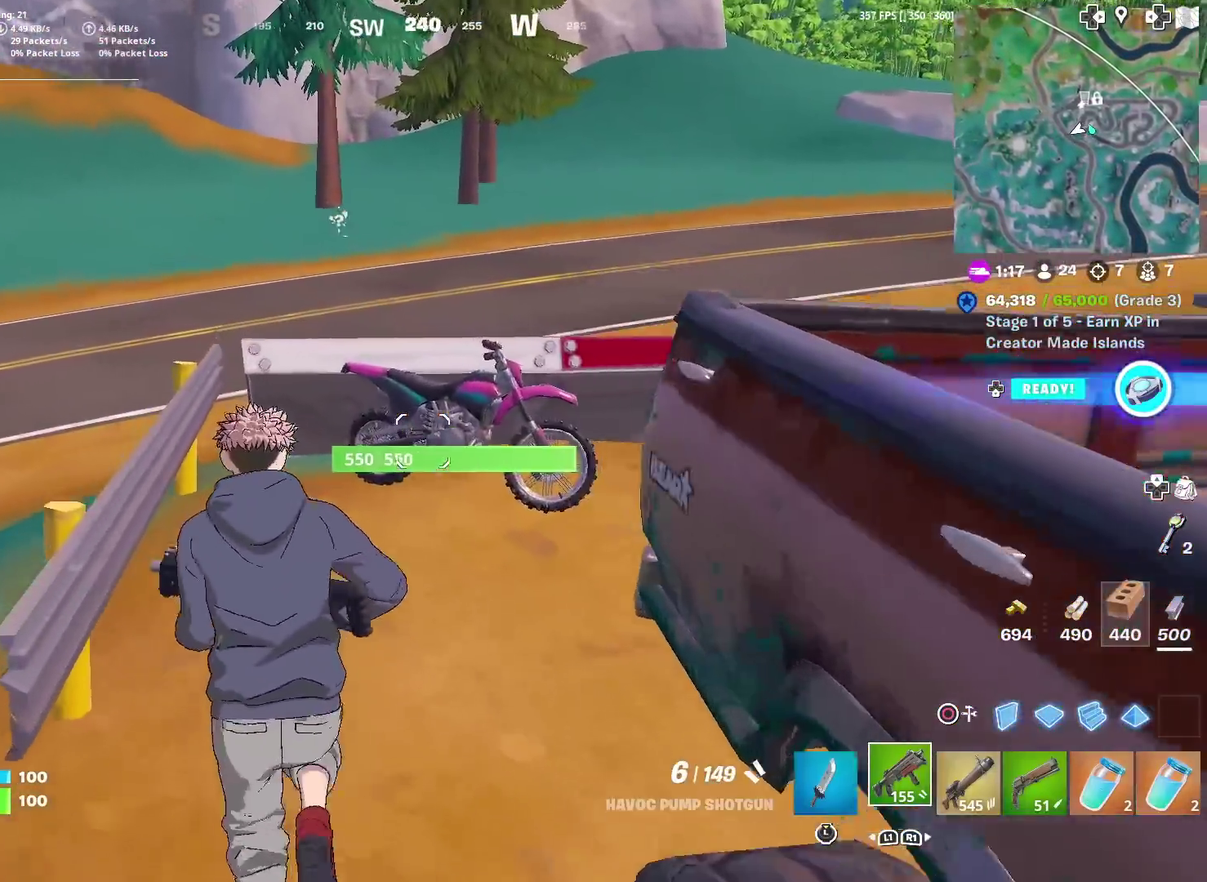
{"dt_ms": 601, "buttons": [], "left_stick": "up-left", "right_stick": "center", "events": [[17, "left_stick", "up"], [351, "SQUARE", "down"], [468, "SQUARE", "up"], [584, "left_stick", "up-left"]]}
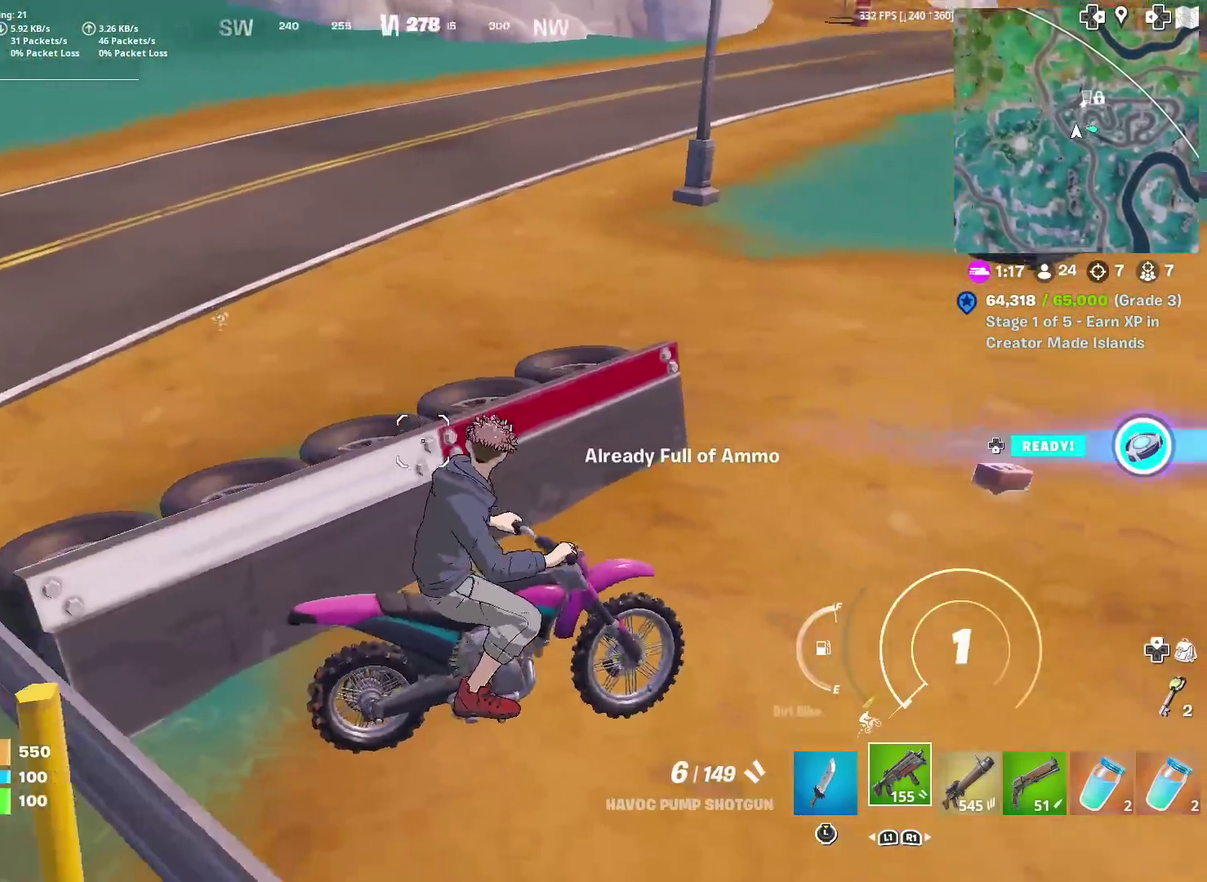
{"dt_ms": 300, "buttons": [], "left_stick": "up-left", "right_stick": "center", "events": []}
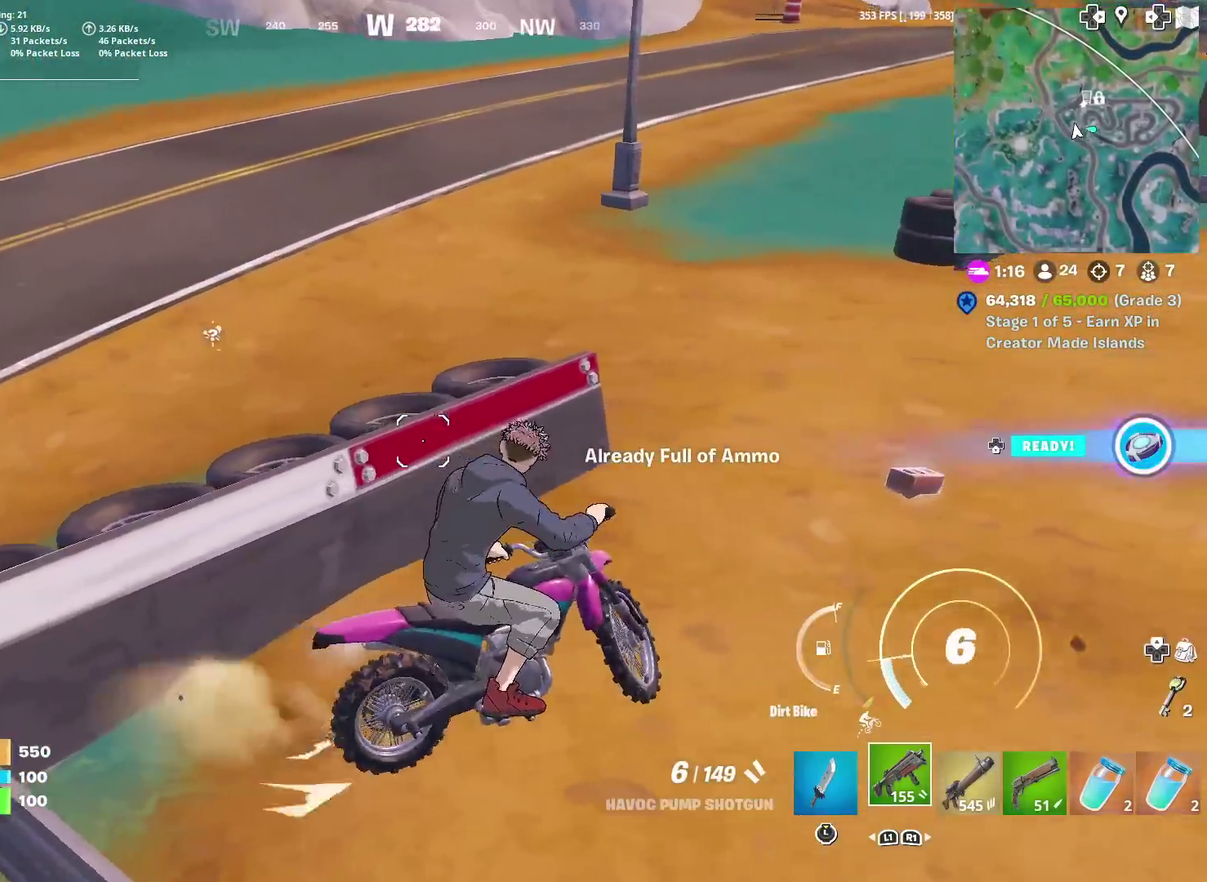
{"dt_ms": 701, "buttons": [], "left_stick": "up", "right_stick": "center", "events": [[134, "left_stick", "left"], [334, "left_stick", "up-left"], [384, "left_stick", "up"], [534, "left_stick", "up-right"], [701, "left_stick", "up"]]}
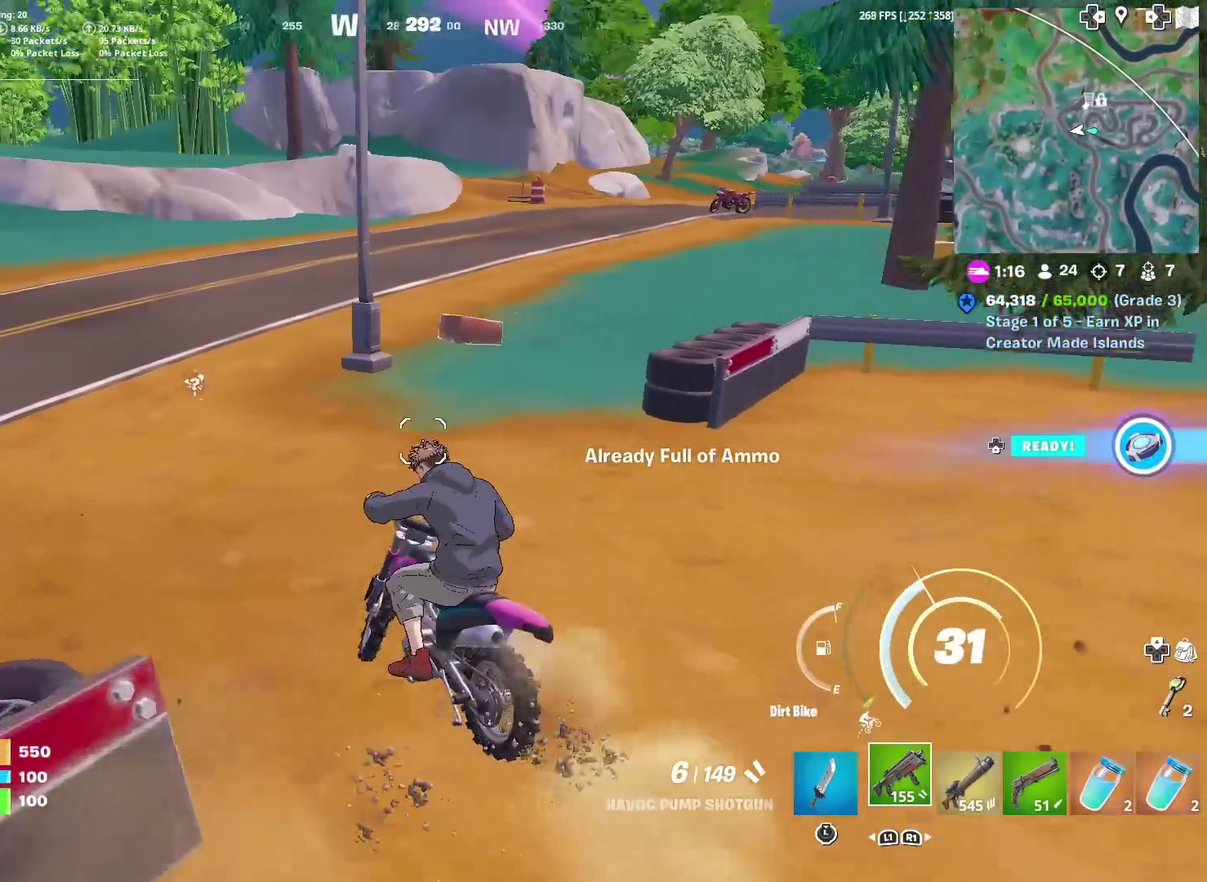
{"dt_ms": 300, "buttons": [], "left_stick": "up-left", "right_stick": "center", "events": [[100, "left_stick", "up-left"]]}
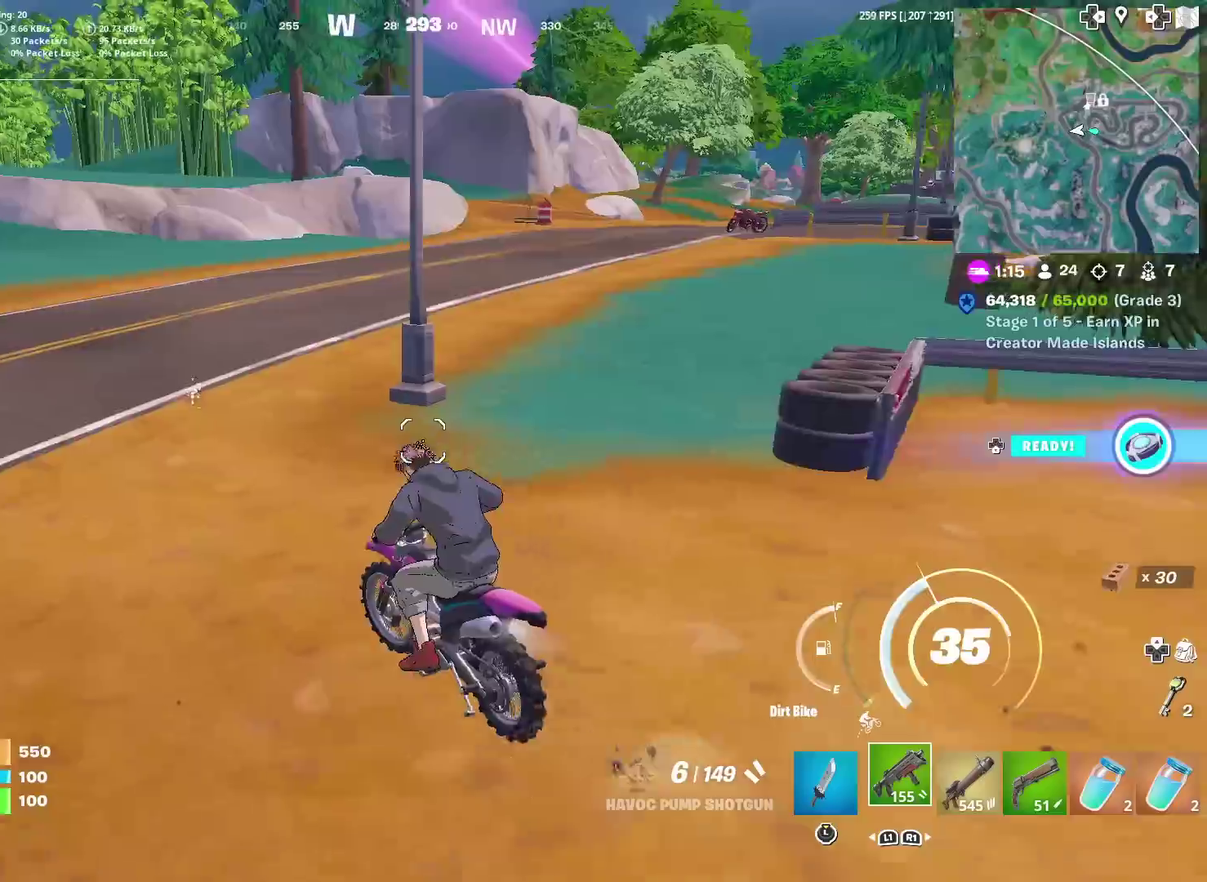
{"dt_ms": 901, "buttons": [], "left_stick": "up", "right_stick": "center", "events": [[117, "left_stick", "up"], [184, "left_stick", "up-right"], [701, "left_stick", "up"]]}